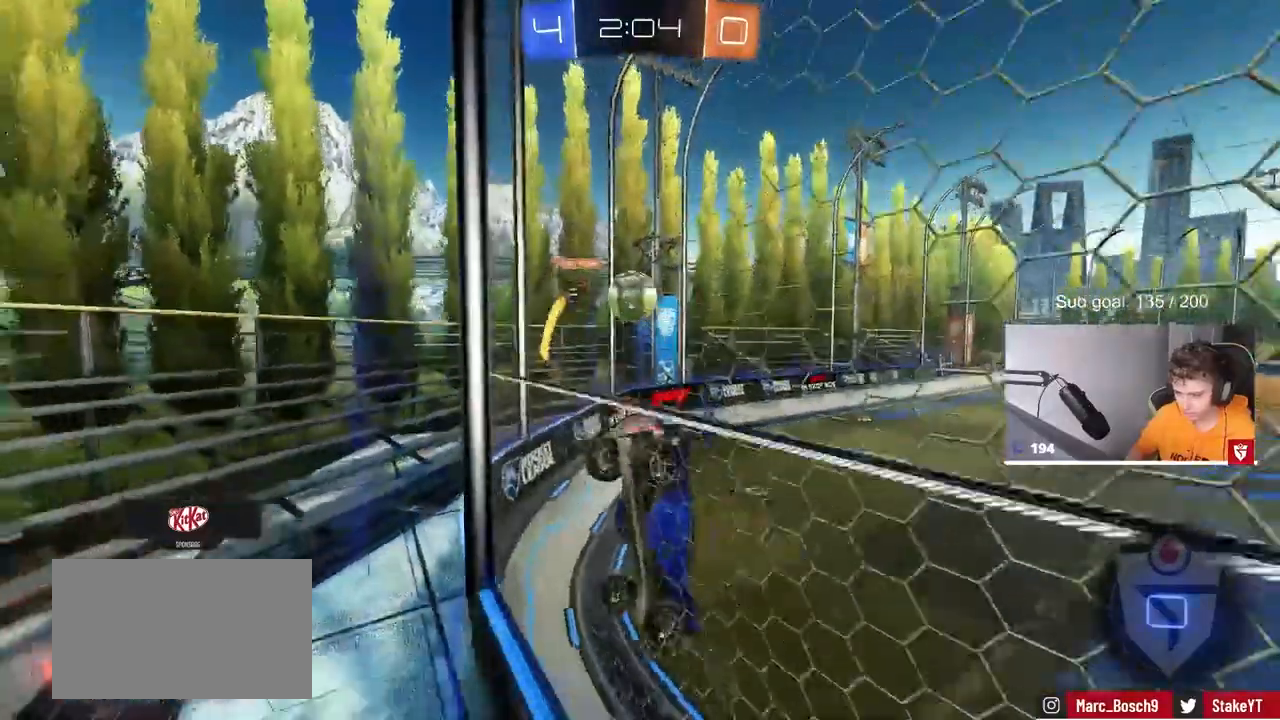
Gameplay with keyboard and mouse; each line is a JSON object with the keys and mouse buttons held at the frame after it. "events" lists presses ("down") and releases ("up") of "1", "2", "3", "4", "5", "a", "alt", "c", "caps_lock", "ctrl", "d", "e", "f", "g", "q", "r", "s", "shift", "space", "t", "tab", "v", "w", "x", "z", "mouse_left", "mouse_wheel" and "mouse_right" between this image and that frame as [ms after this image, input, new state], when the widget could be followed in between. "mouse_left", "mouse_wheel", "mouse_right" = the "left", "wheel", "right" buttons of the "mouse" list. No other keys are recorded. "wheel" means that the mouse wheel is clicked or scrolled. "mouse_move" is the direction in which the mouse moves at that frame (one of eight, or "still"), when it could be read.
{"keys": ["d", "shift", "w"], "mouse": [], "mouse_move": "still", "events": [[217, "a", "up"], [367, "d", "down"], [500, "shift", "down"]]}
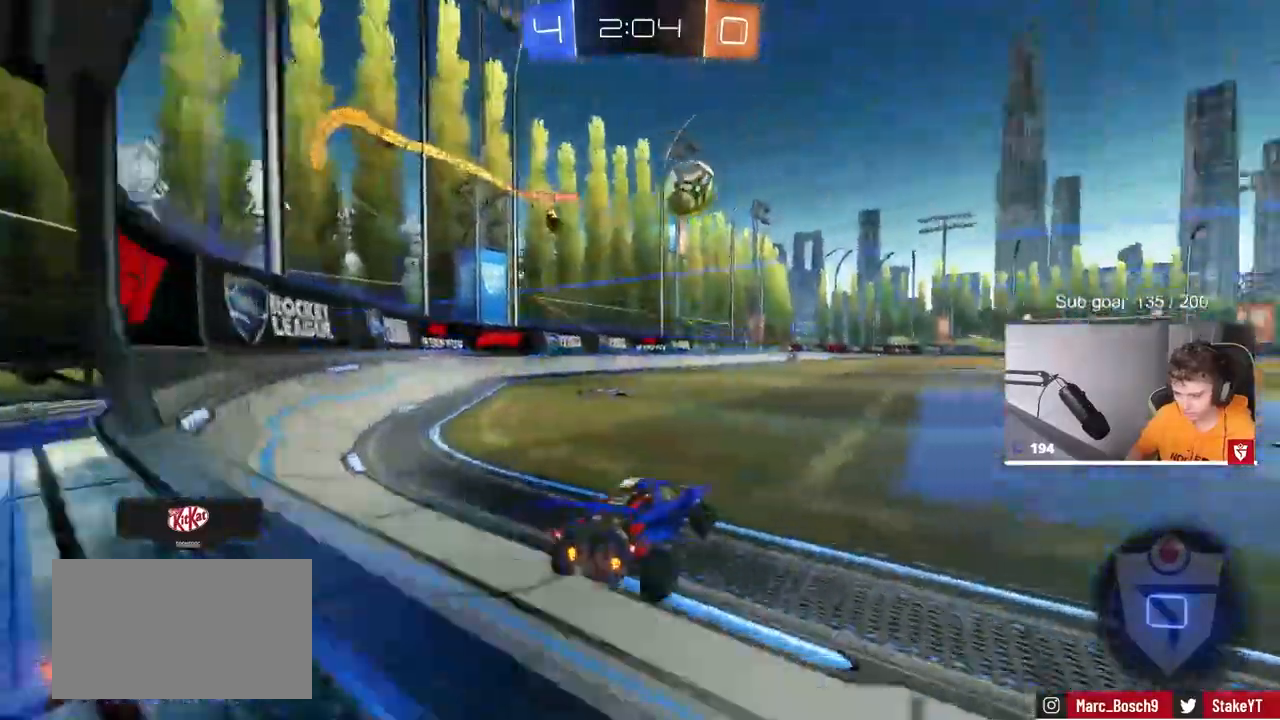
{"keys": ["w"], "mouse": [], "mouse_move": "still", "events": [[100, "shift", "up"], [367, "d", "up"]]}
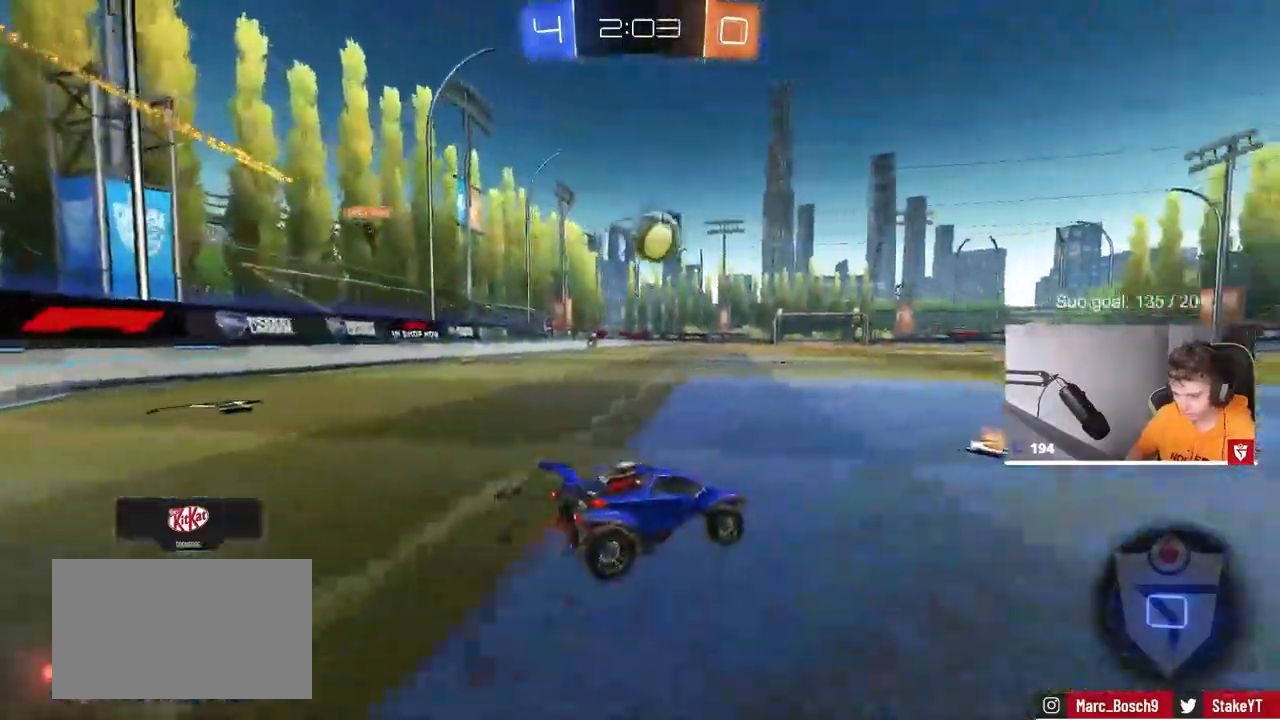
{"keys": ["w"], "mouse": [], "mouse_move": "still", "events": [[167, "a", "down"], [300, "a", "up"]]}
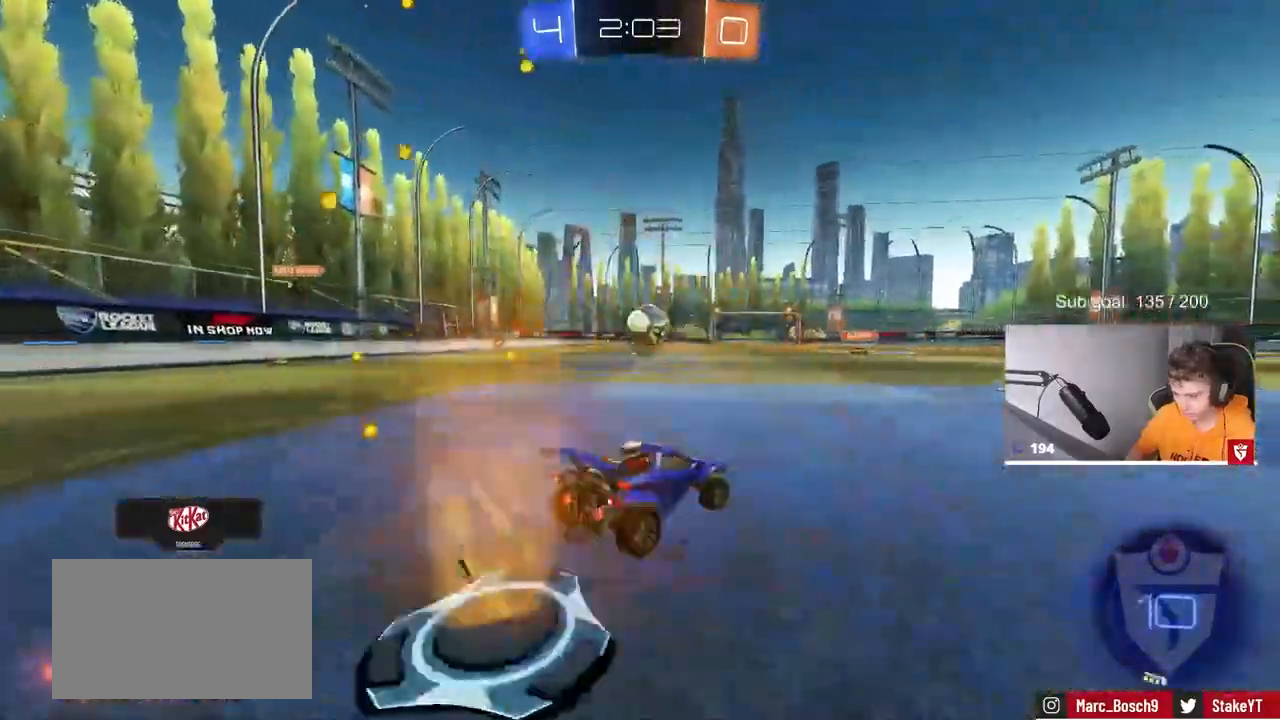
{"keys": ["d", "w"], "mouse": [], "mouse_move": "still", "events": [[217, "d", "down"], [267, "shift", "down"], [417, "shift", "up"]]}
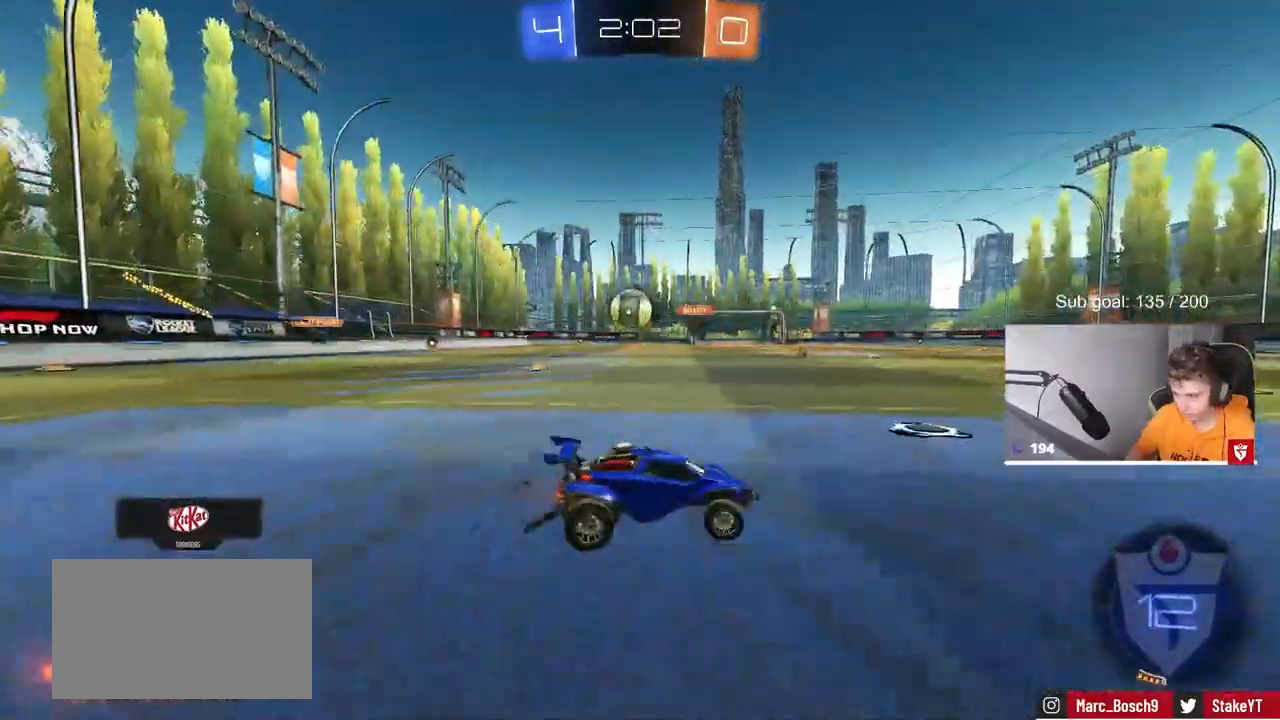
{"keys": ["d"], "mouse": [], "mouse_move": "still", "events": [[383, "a", "down"], [383, "d", "up"], [417, "a", "up"], [467, "d", "down"], [467, "w", "up"]]}
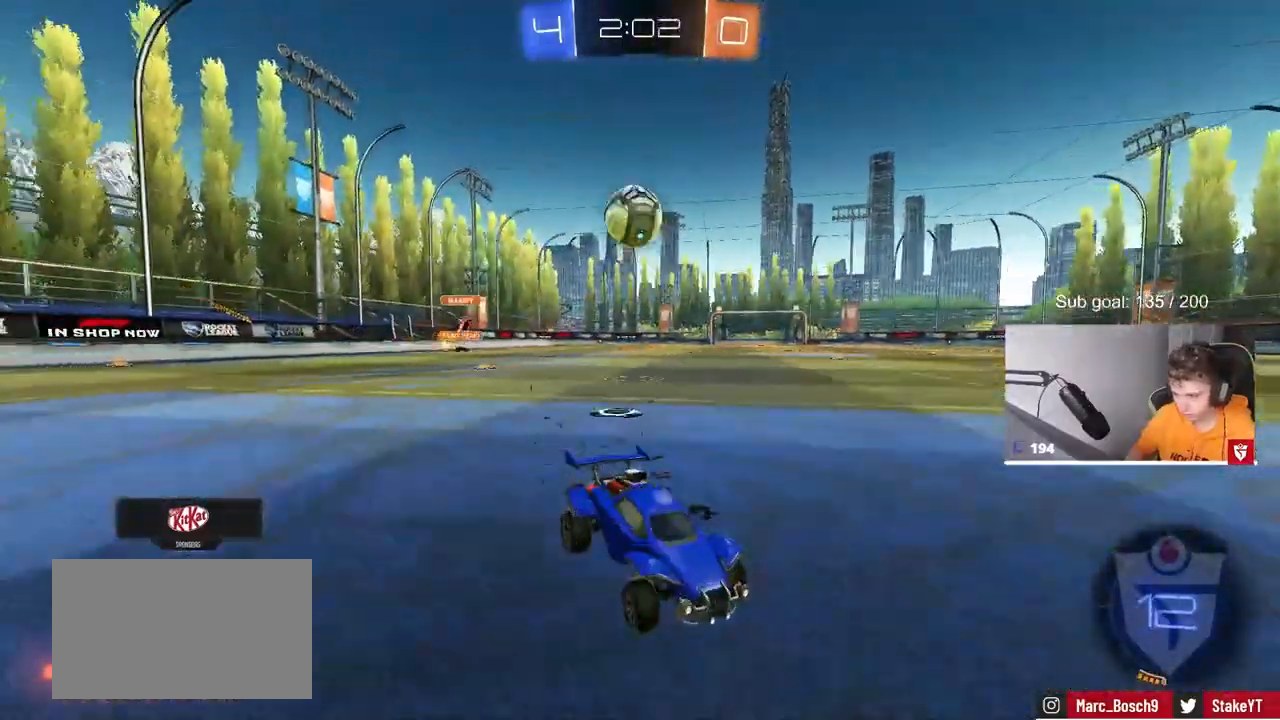
{"keys": ["a", "shift", "space"], "mouse": [], "mouse_move": "still", "events": [[17, "w", "down"], [117, "d", "up"], [117, "w", "up"], [200, "a", "down"], [250, "w", "down"], [300, "s", "down"], [300, "w", "up"], [383, "space", "down"], [483, "s", "up"], [483, "shift", "down"]]}
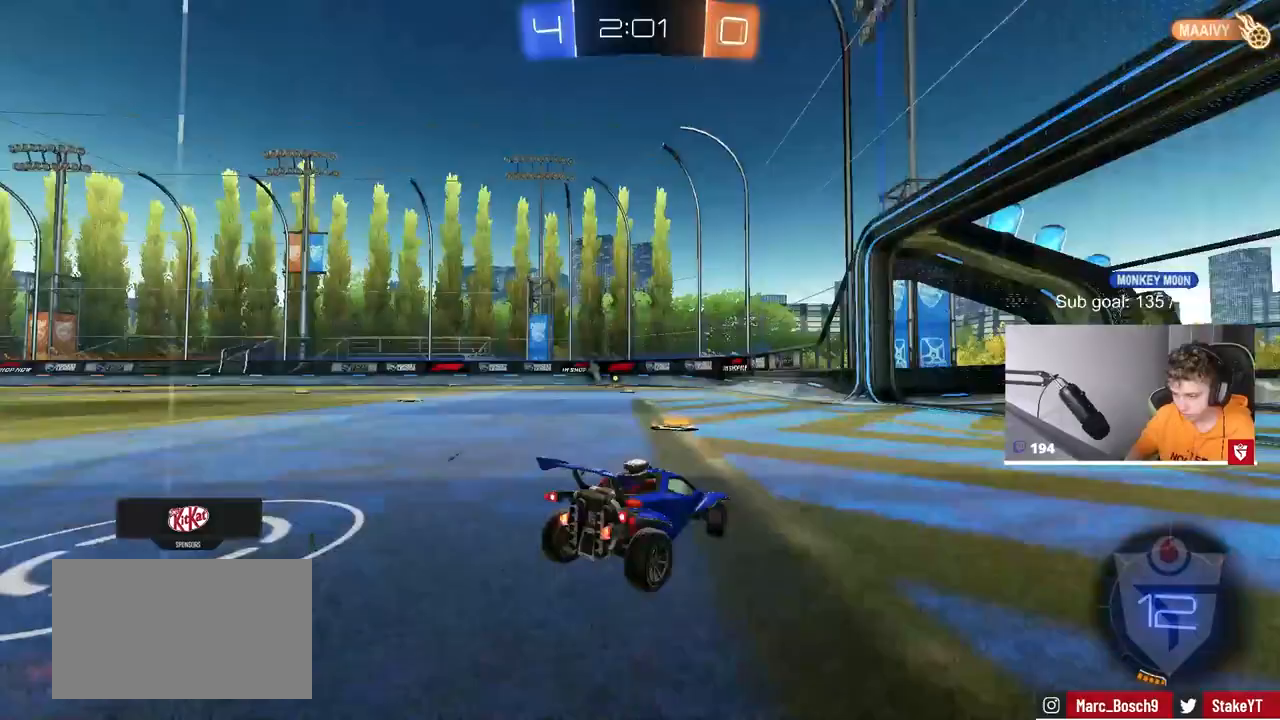
{"keys": ["a", "shift", "w"], "mouse": [], "mouse_move": "left", "events": [[33, "space", "up"], [133, "w", "down"], [217, "shift", "up"], [500, "shift", "down"]]}
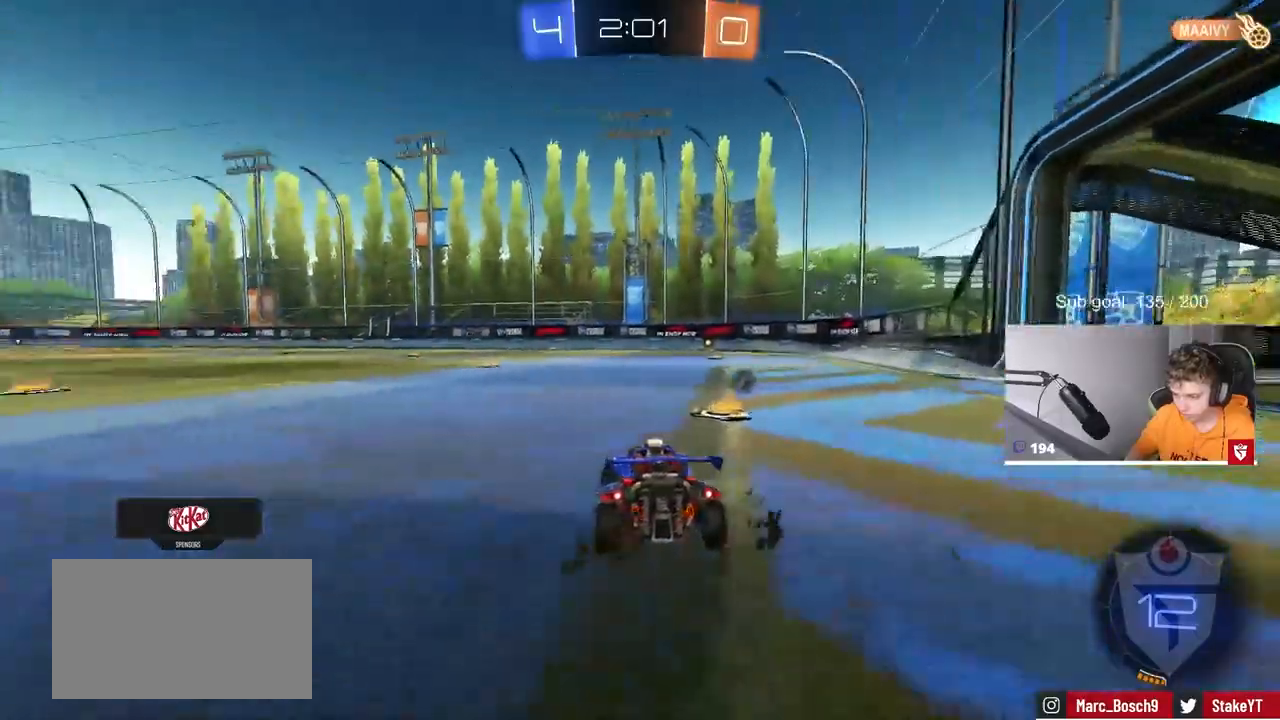
{"keys": ["w"], "mouse": [], "mouse_move": "left", "events": [[50, "shift", "up"], [467, "a", "up"]]}
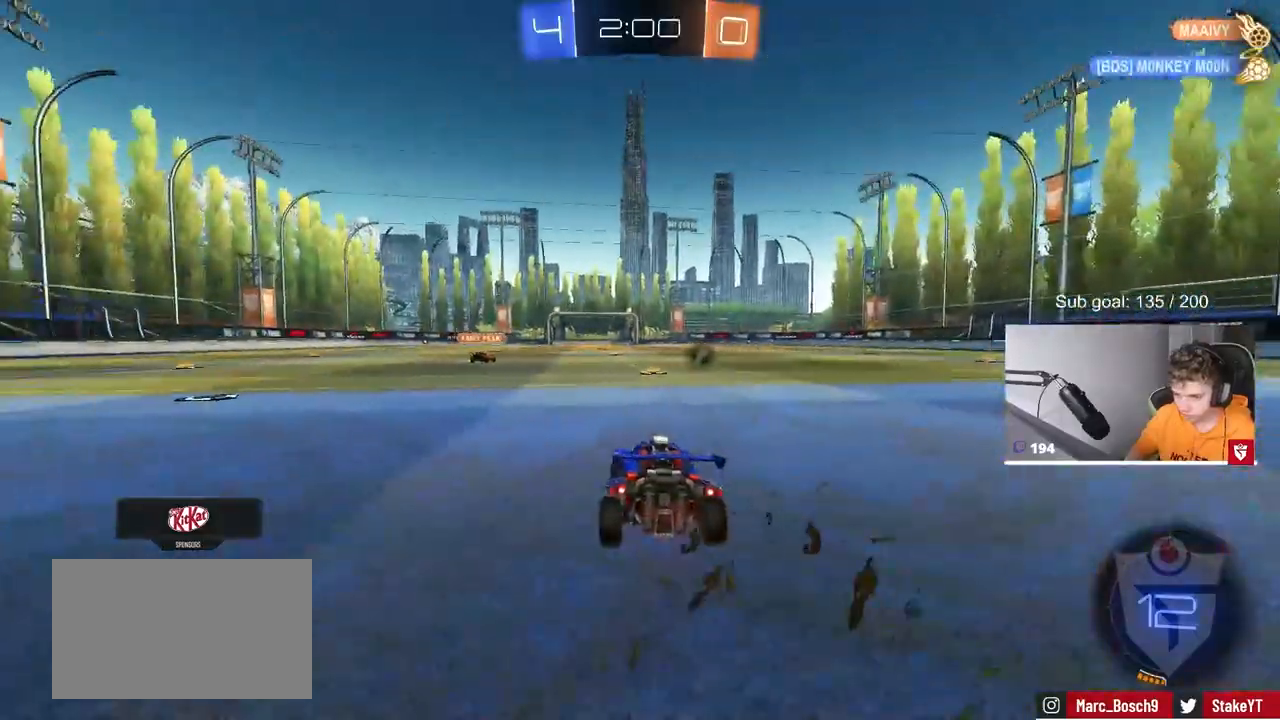
{"keys": ["d", "shift", "w"], "mouse": [], "mouse_move": "still", "events": [[100, "w", "up"], [150, "d", "down"], [200, "space", "down"], [300, "w", "down"], [333, "space", "up"], [433, "shift", "down"]]}
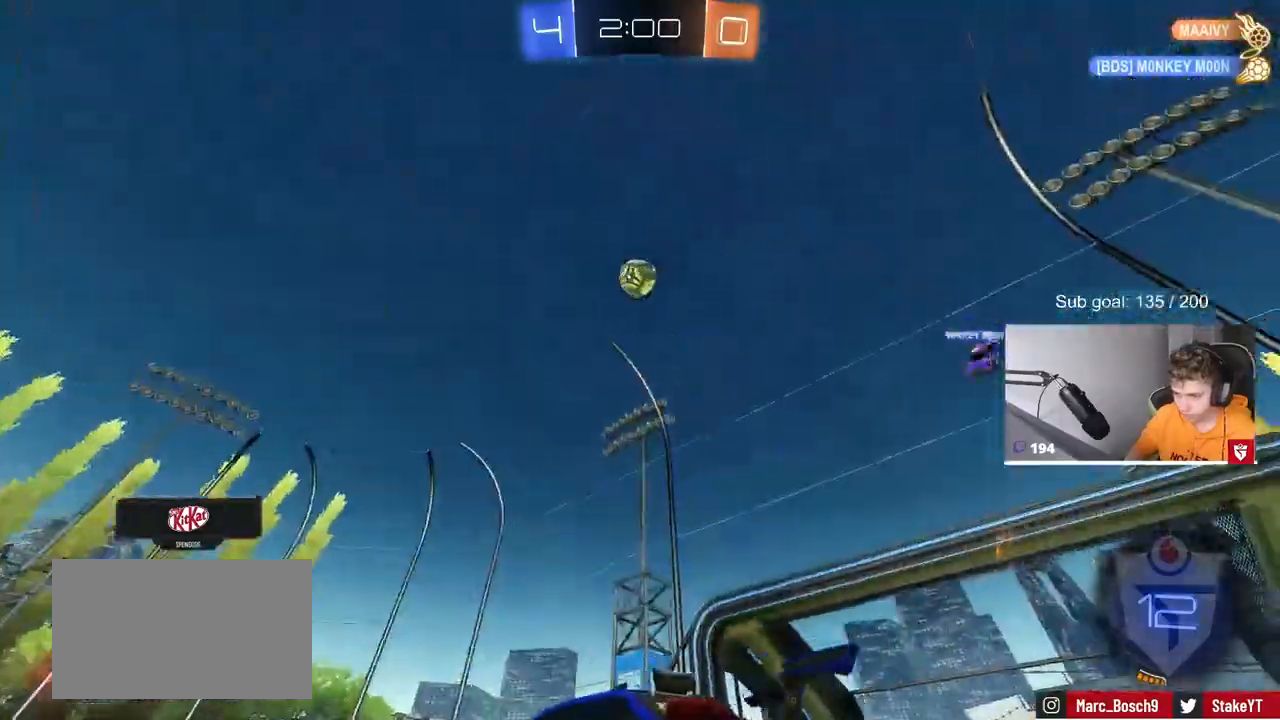
{"keys": ["d", "w"], "mouse": [], "mouse_move": "still", "events": [[33, "shift", "up"], [400, "d", "up"], [450, "d", "down"], [450, "w", "up"], [500, "w", "down"]]}
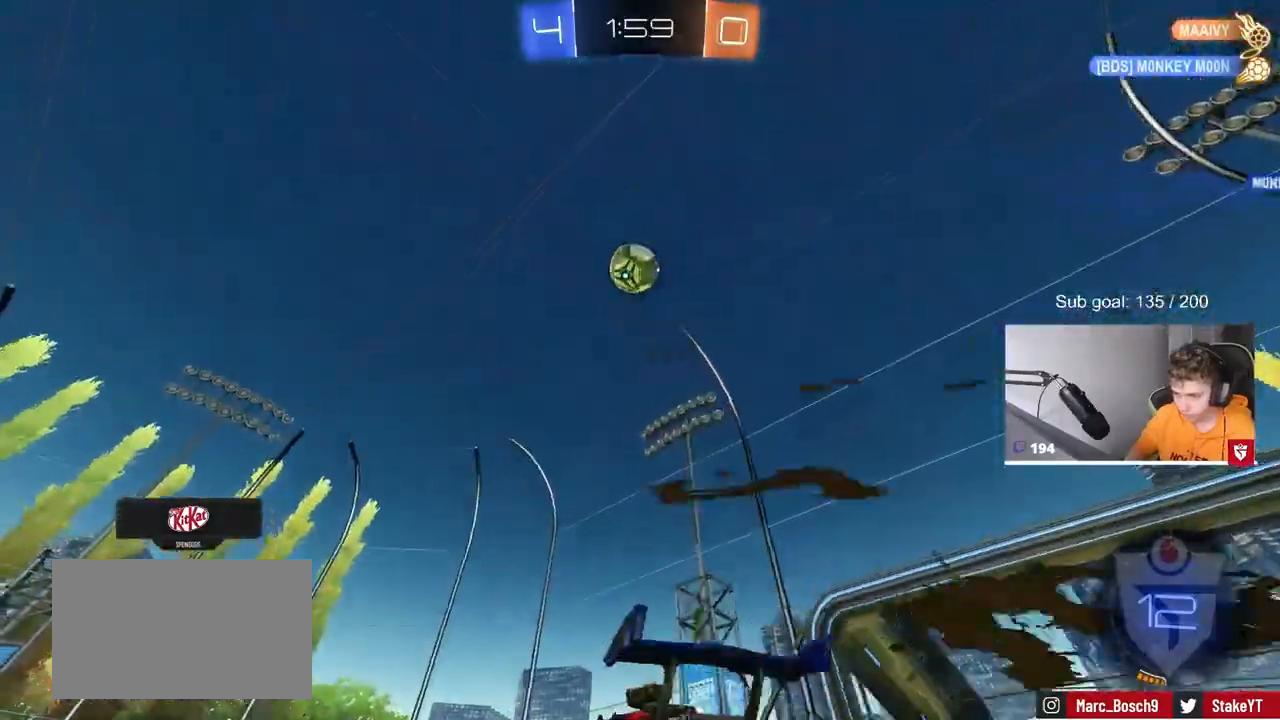
{"keys": ["w"], "mouse": [], "mouse_move": "still", "events": [[50, "shift", "down"], [150, "shift", "up"], [433, "d", "up"]]}
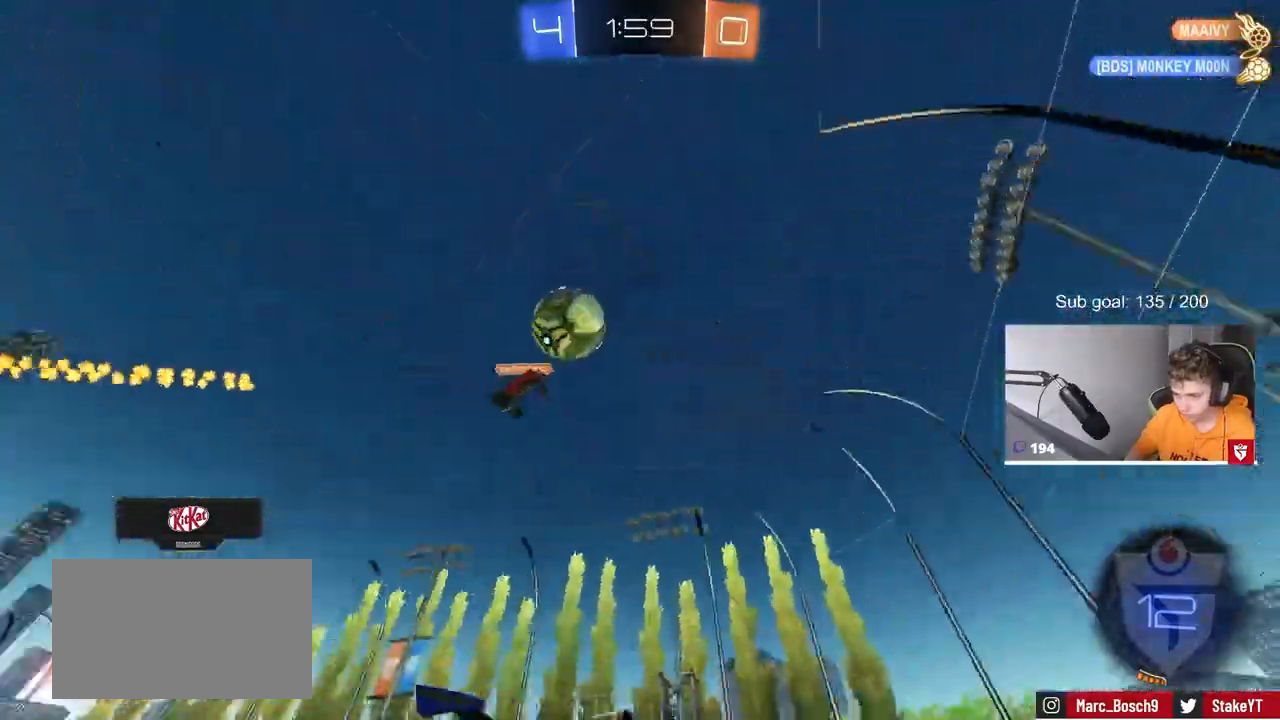
{"keys": ["d", "w"], "mouse": ["left"], "mouse_move": "down", "events": [[250, "d", "down"], [483, "mouse_left", "down"]]}
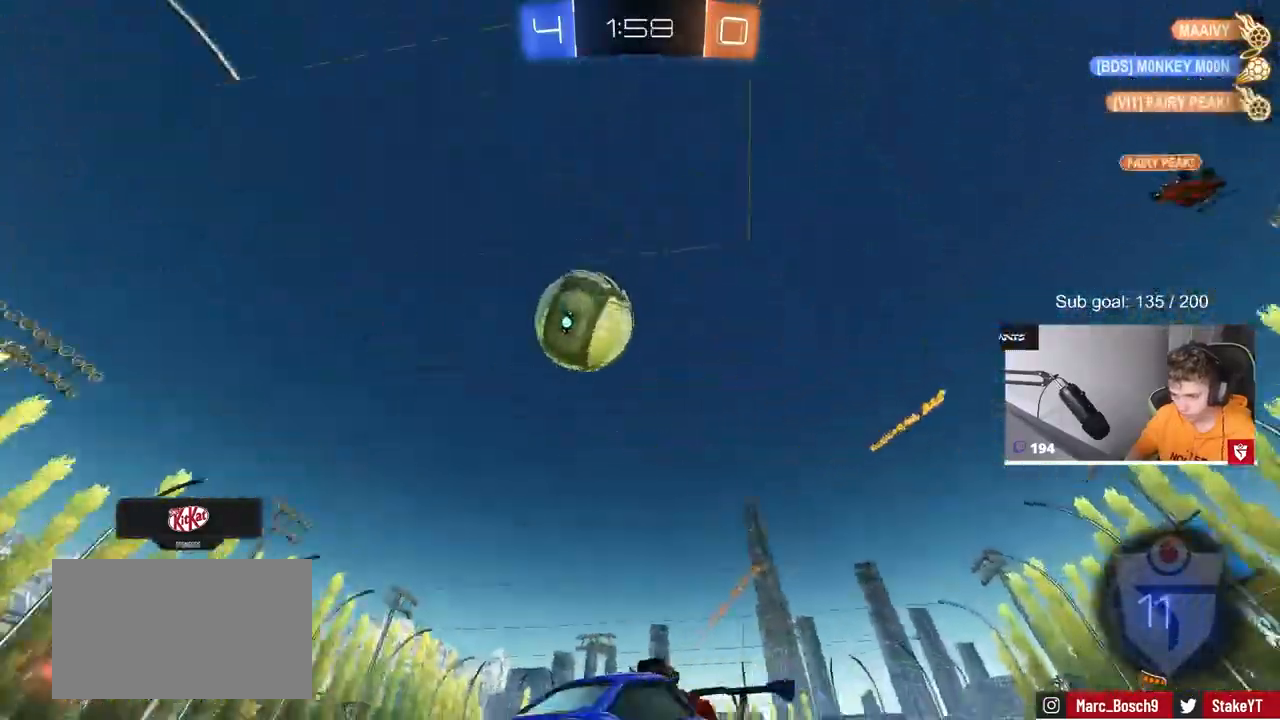
{"keys": ["d", "s", "shift"], "mouse": ["left", "right"], "mouse_move": "down", "events": [[217, "mouse_right", "down"], [317, "d", "up"], [367, "a", "down"], [367, "d", "down"], [400, "a", "up"], [400, "mouse_right", "up"], [400, "shift", "down"], [450, "mouse_right", "down"], [500, "s", "down"], [500, "w", "up"]]}
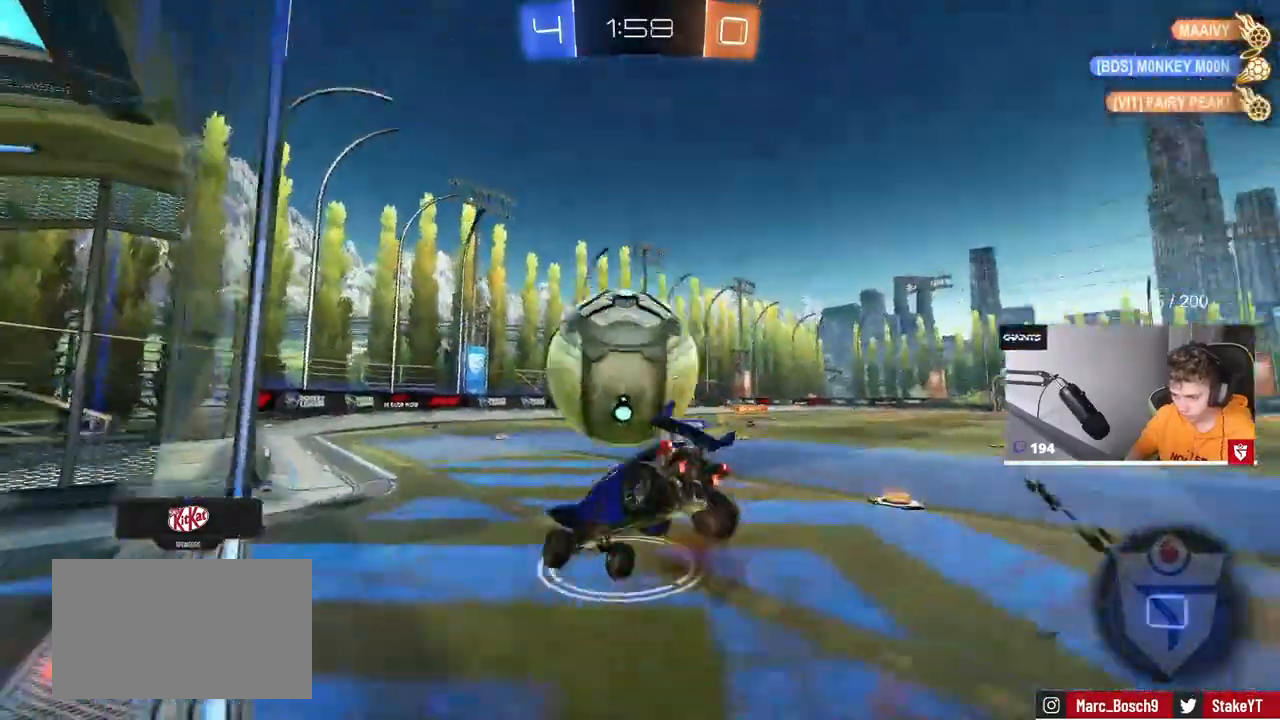
{"keys": ["d", "shift"], "mouse": [], "mouse_move": "still", "events": [[100, "mouse_left", "up"], [133, "mouse_right", "up"], [183, "s", "up"]]}
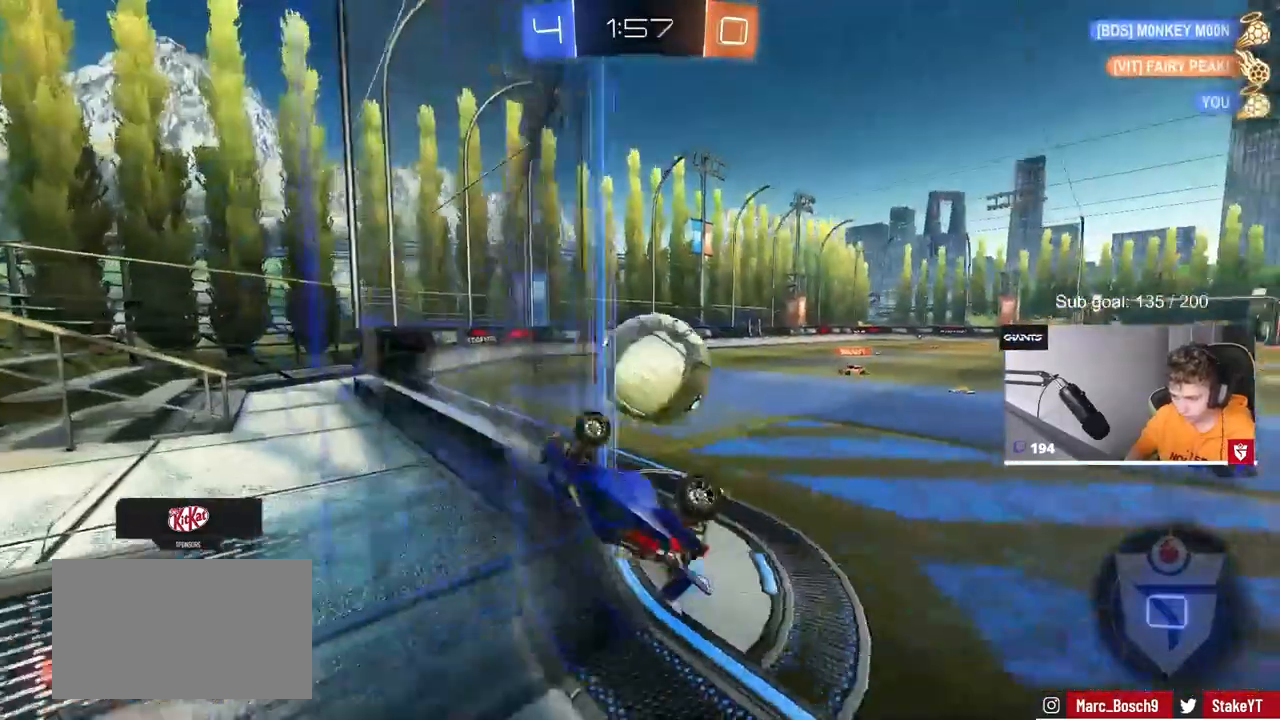
{"keys": ["a", "shift"], "mouse": [], "mouse_move": "still", "events": [[117, "shift", "up"], [117, "w", "down"], [400, "w", "up"], [450, "d", "up"], [483, "a", "down"], [483, "shift", "down"]]}
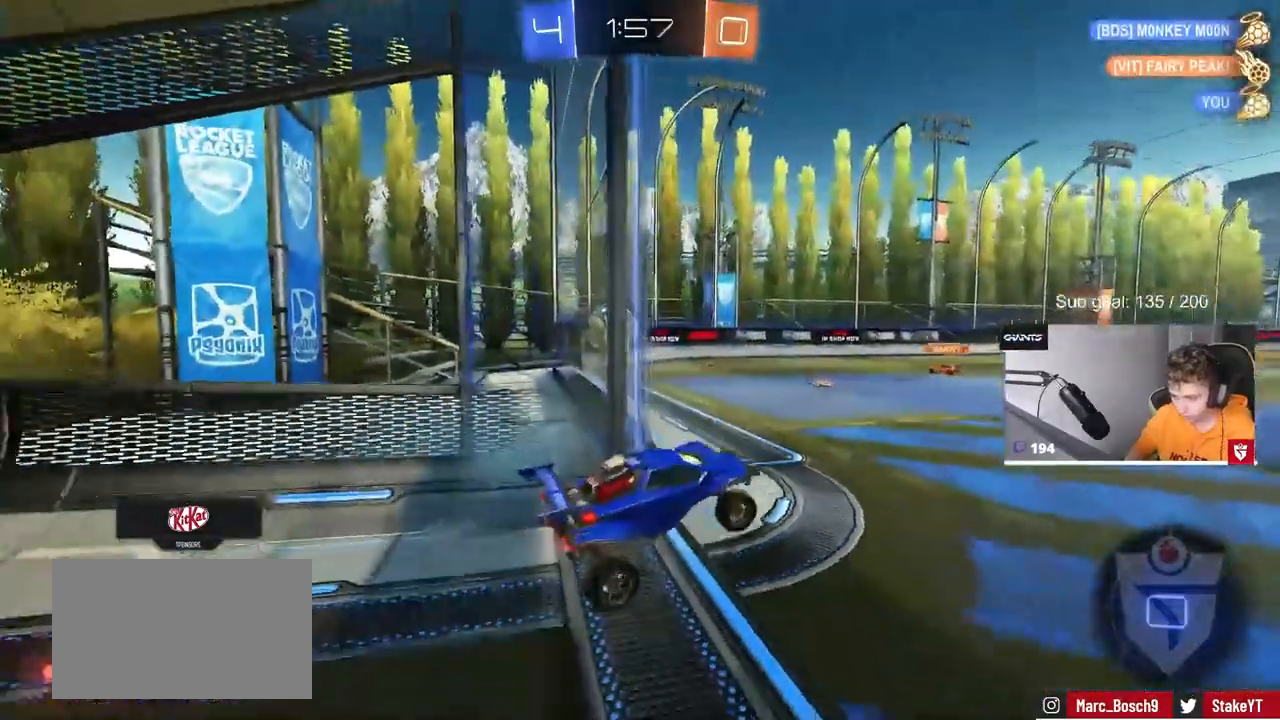
{"keys": ["a", "shift", "w"], "mouse": [], "mouse_move": "still", "events": [[83, "shift", "up"], [167, "w", "down"], [467, "shift", "down"]]}
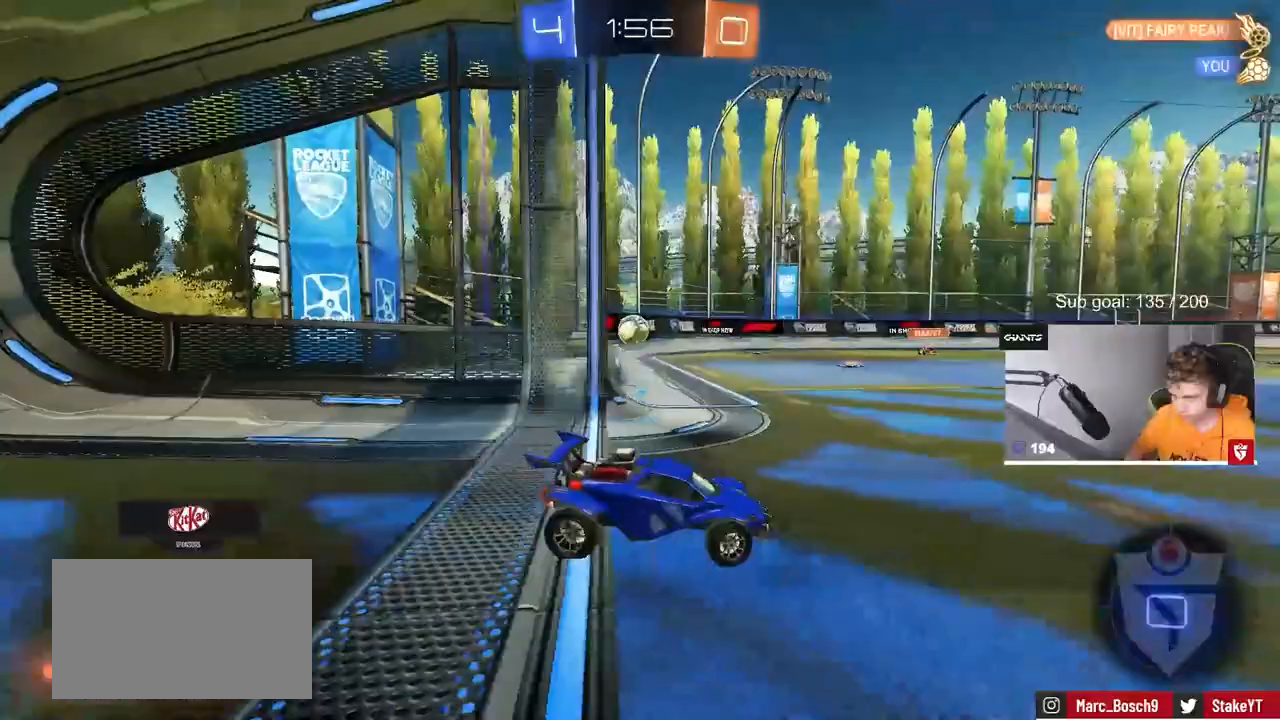
{"keys": ["a", "shift", "w"], "mouse": [], "mouse_move": "still", "events": [[50, "shift", "up"], [333, "a", "up"], [383, "d", "down"], [417, "a", "down"], [417, "d", "up"], [417, "mouse_right", "down"], [417, "shift", "down"], [467, "mouse_right", "up"]]}
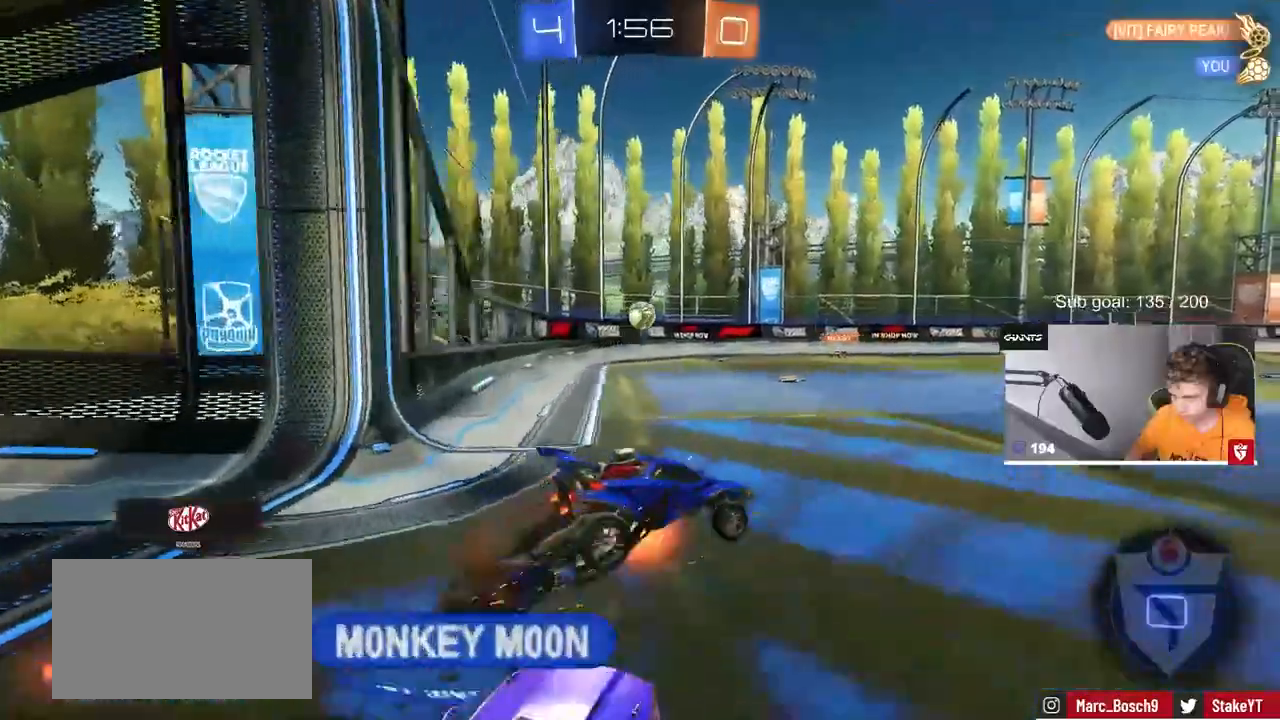
{"keys": ["a", "shift"], "mouse": [], "mouse_move": "still", "events": [[17, "mouse_right", "down"], [67, "s", "down"], [67, "w", "up"], [167, "mouse_right", "up"], [433, "s", "up"]]}
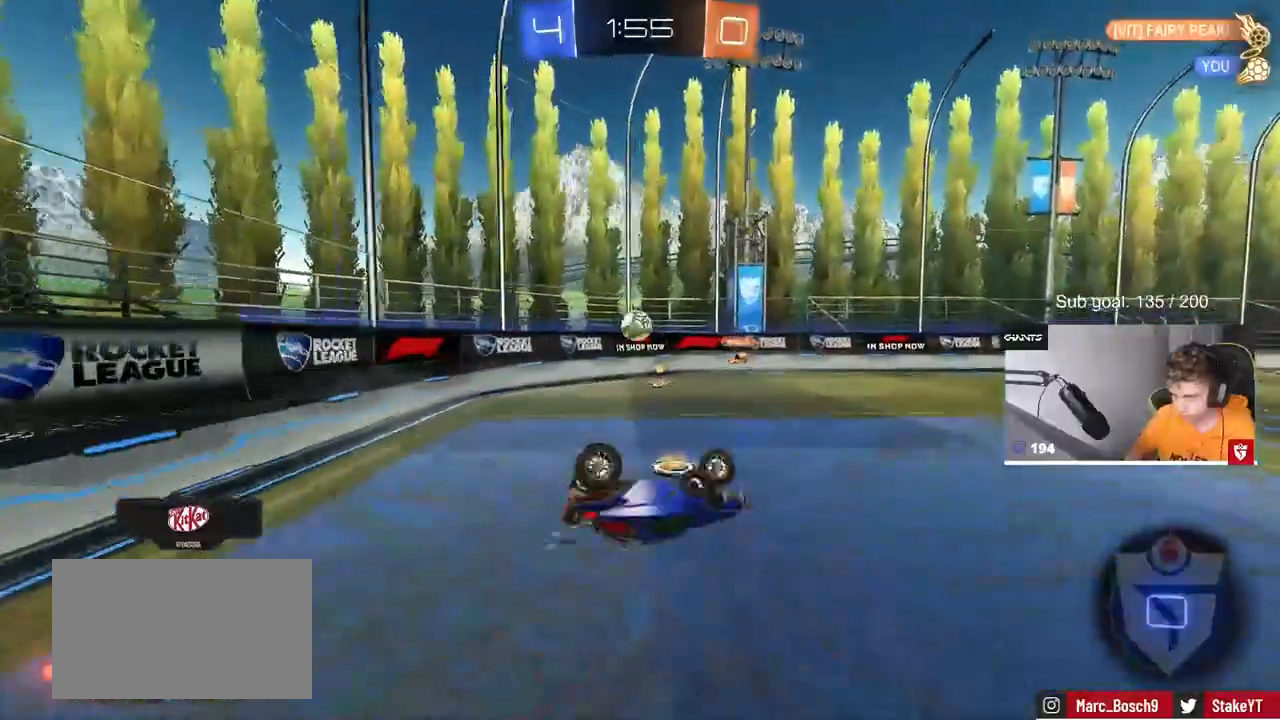
{"keys": [], "mouse": [], "mouse_move": "still", "events": [[33, "s", "down"], [133, "s", "up"], [267, "shift", "up"], [267, "w", "down"], [467, "w", "up"], [500, "a", "up"]]}
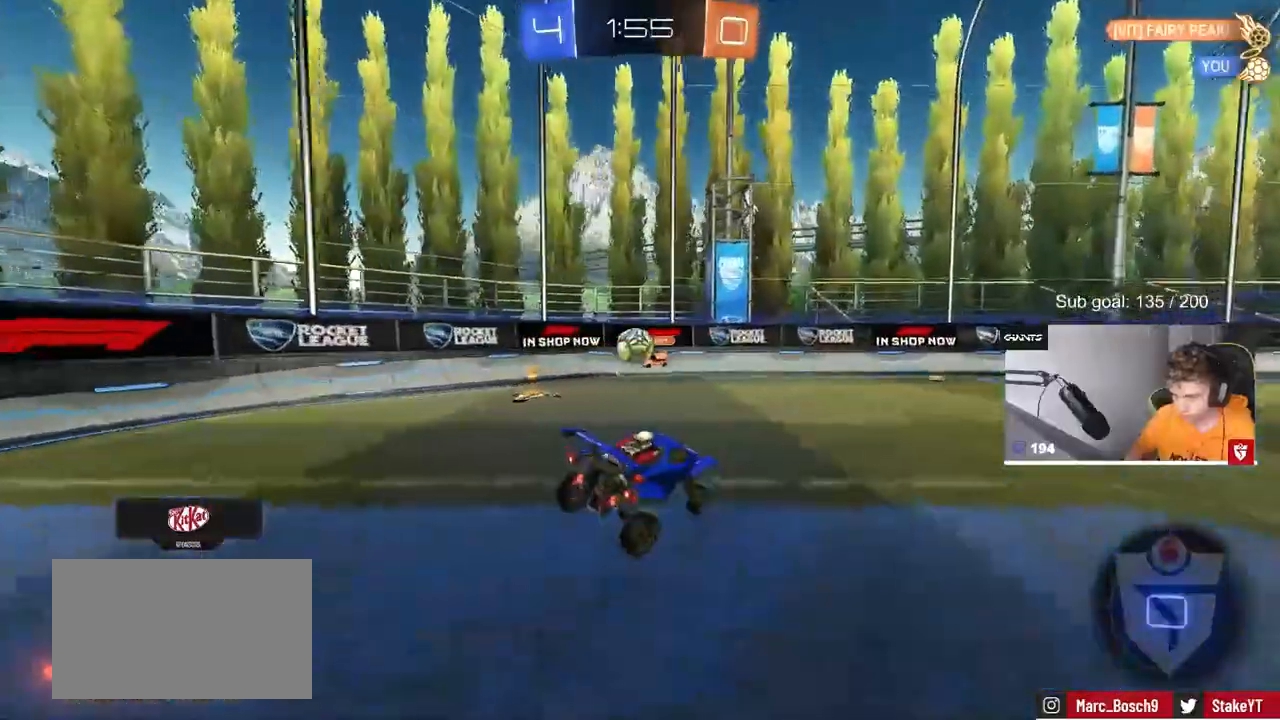
{"keys": ["a", "w"], "mouse": ["left"], "mouse_move": "down-left", "events": [[83, "a", "down"], [133, "w", "down"], [383, "mouse_left", "down"]]}
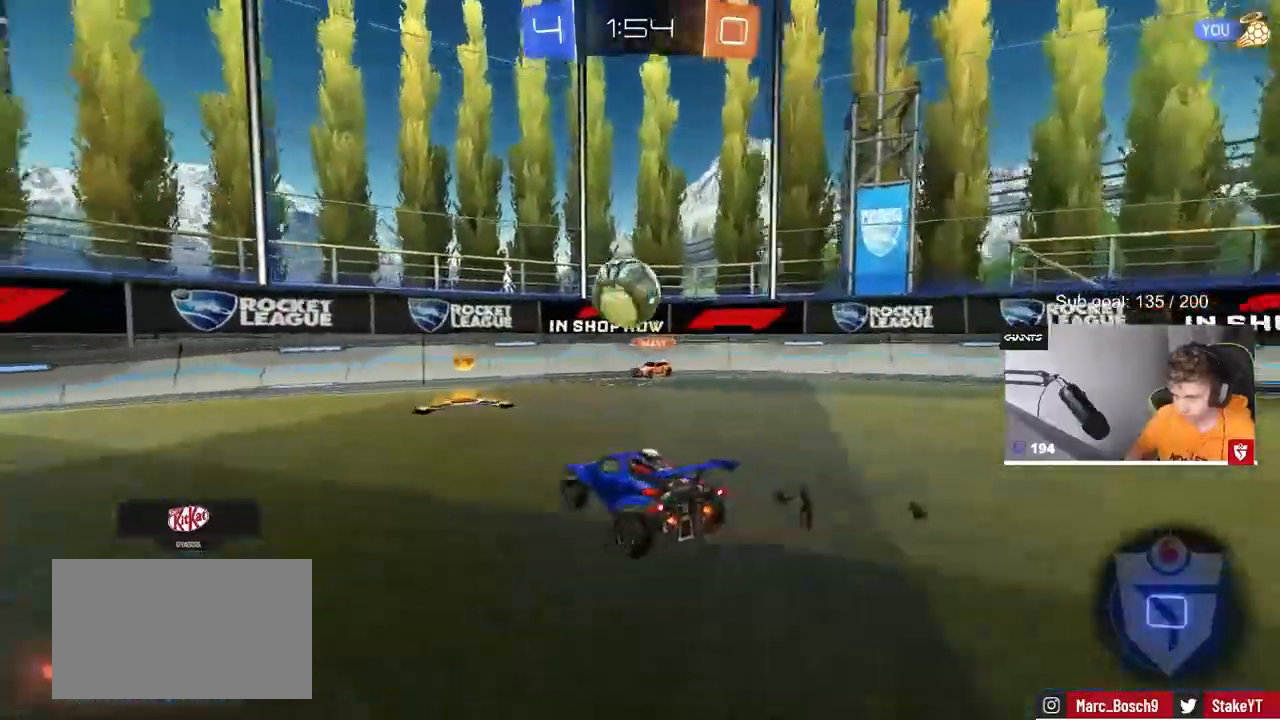
{"keys": ["d", "s", "shift"], "mouse": [], "mouse_move": "up", "events": [[17, "mouse_right", "down"], [117, "a", "up"], [167, "d", "down"], [167, "mouse_right", "up"], [217, "shift", "down"], [250, "mouse_right", "down"], [300, "mouse_left", "up"], [300, "s", "down"], [300, "w", "up"], [483, "mouse_right", "up"]]}
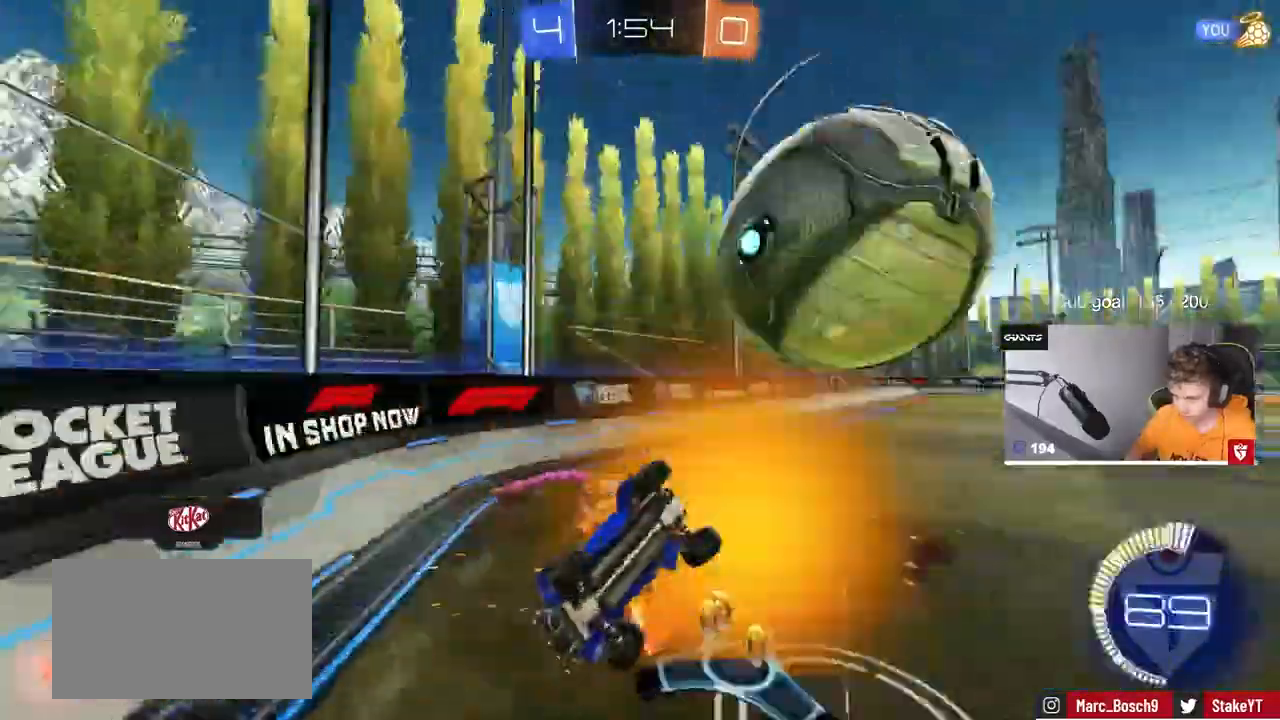
{"keys": ["a"], "mouse": ["left"], "mouse_move": "still", "events": [[83, "s", "up"], [133, "s", "down"], [267, "mouse_left", "down"], [267, "s", "up"], [317, "d", "up"], [317, "shift", "up"], [367, "a", "down"], [400, "w", "down"], [450, "w", "up"]]}
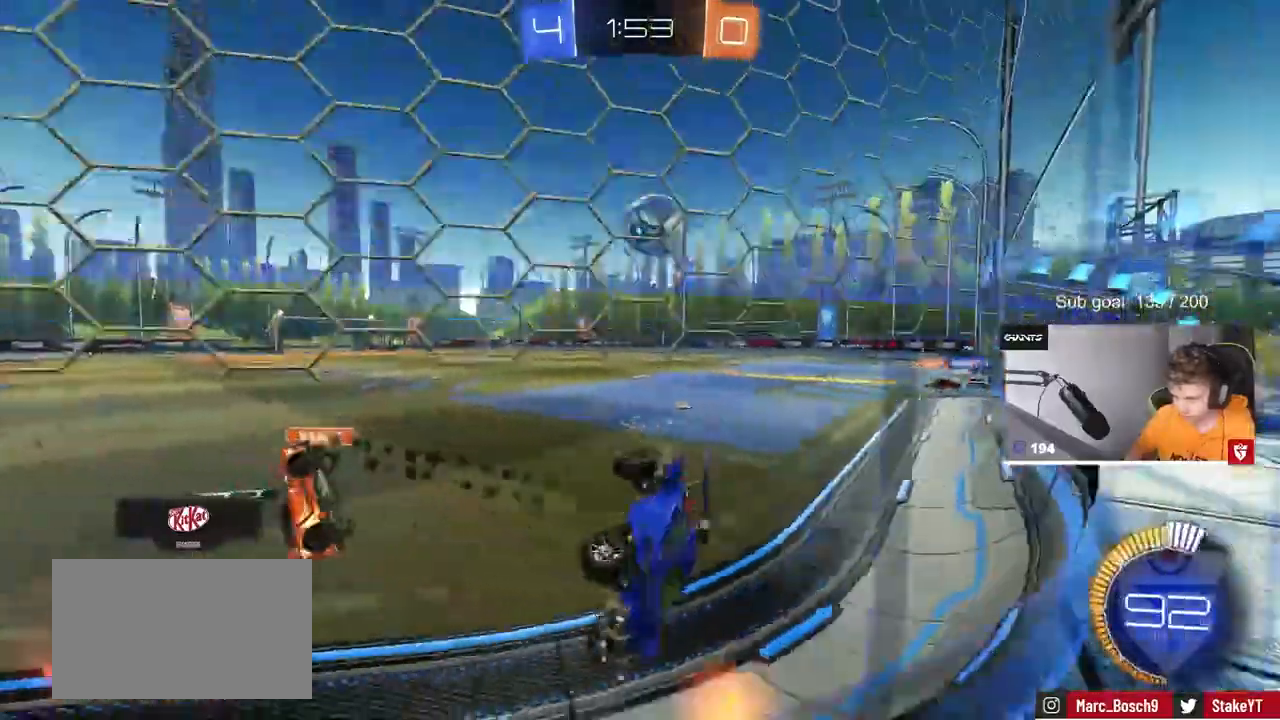
{"keys": ["a", "s"], "mouse": [], "mouse_move": "still", "events": [[50, "mouse_left", "up"], [100, "s", "down"], [283, "d", "down"], [417, "d", "up"]]}
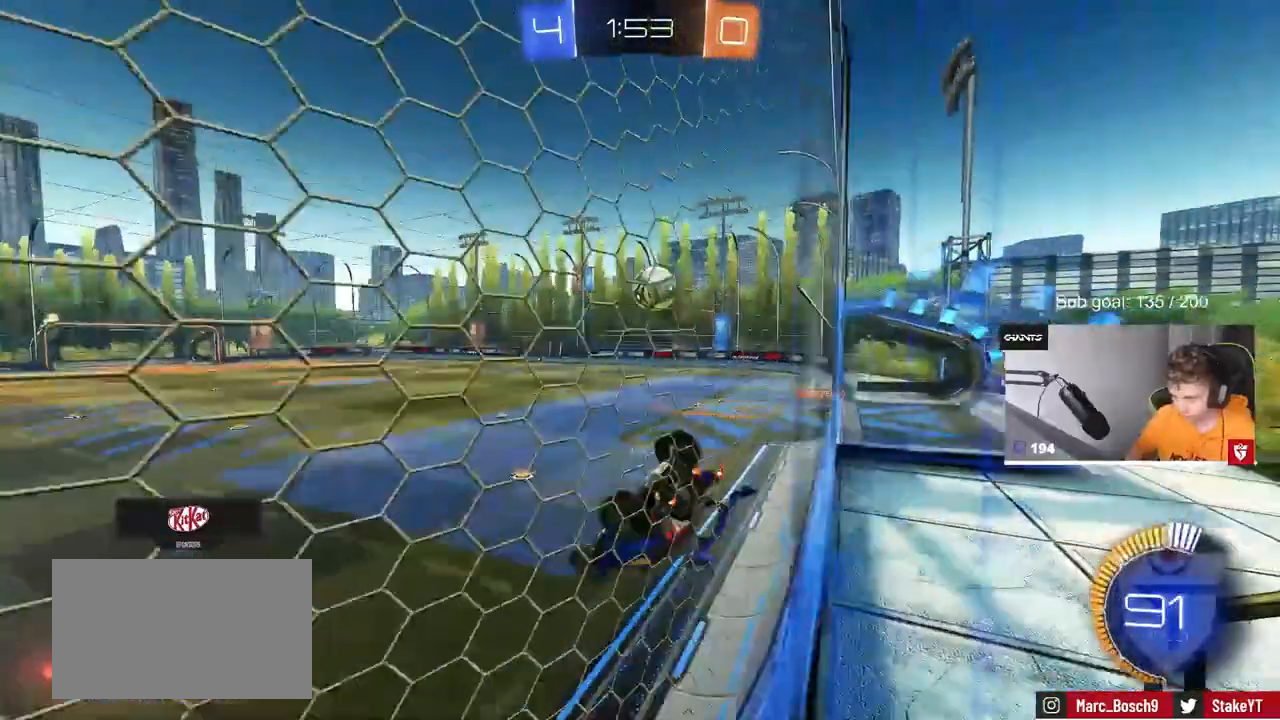
{"keys": ["a"], "mouse": [], "mouse_move": "still", "events": [[150, "s", "up"], [150, "shift", "down"], [200, "mouse_left", "down"], [433, "mouse_left", "up"], [483, "shift", "up"]]}
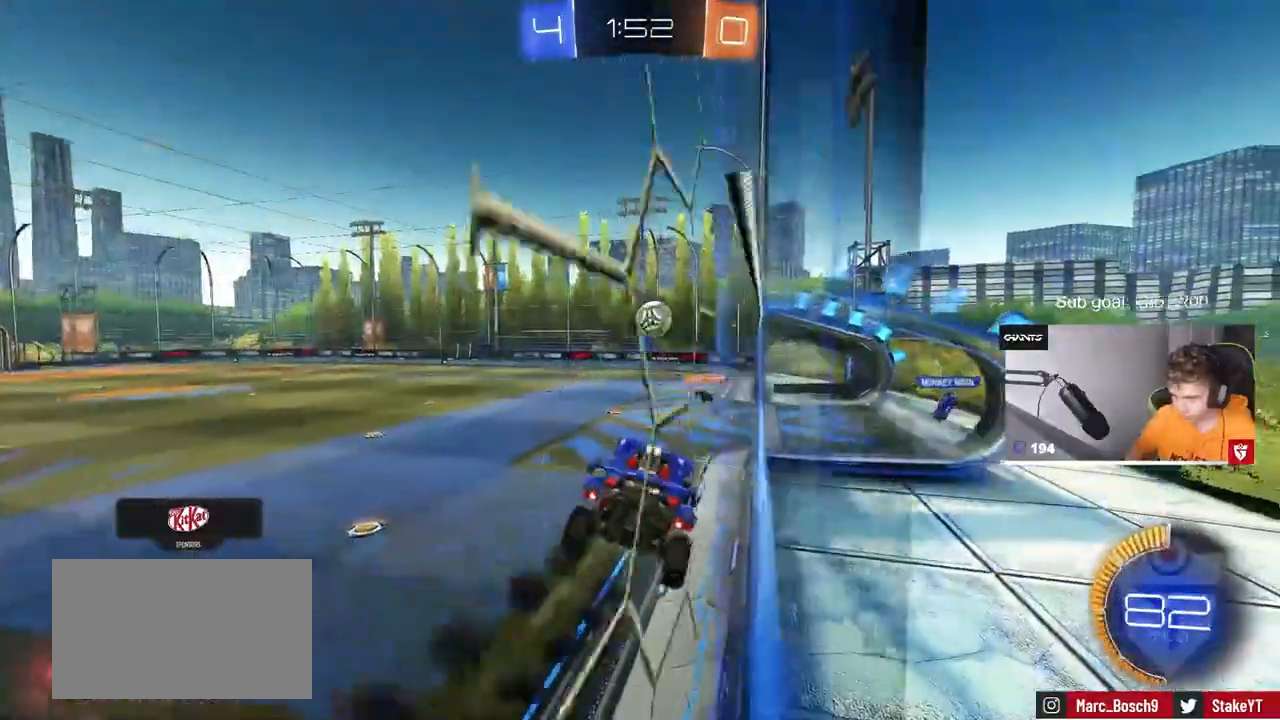
{"keys": [], "mouse": [], "mouse_move": "still", "events": [[33, "a", "up"], [133, "d", "down"], [217, "d", "up"]]}
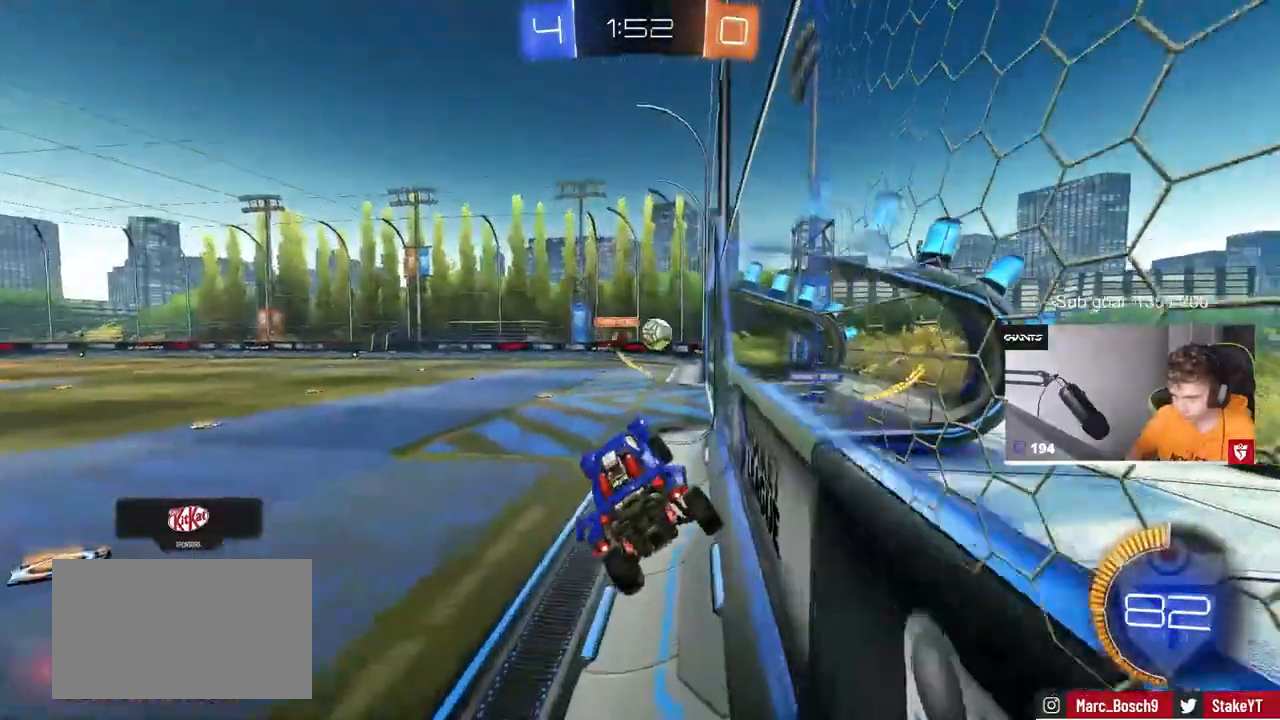
{"keys": ["d", "w"], "mouse": [], "mouse_move": "still", "events": [[133, "w", "down"], [333, "d", "down"]]}
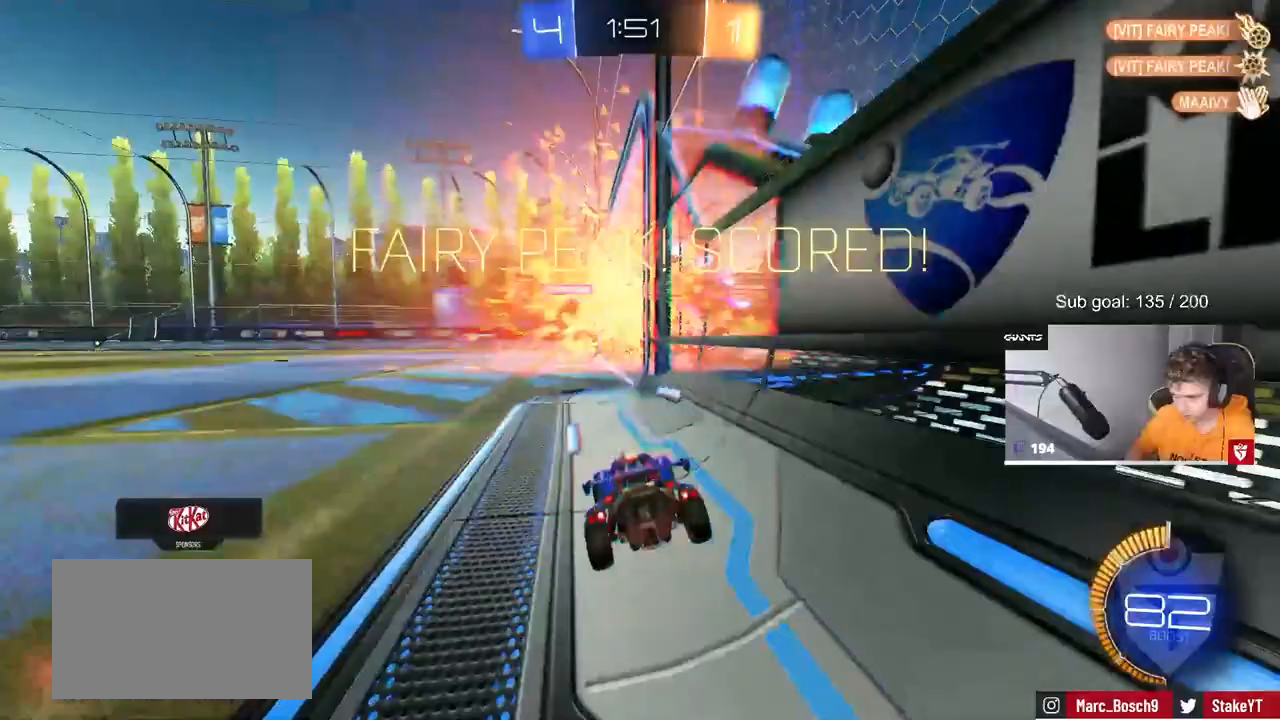
{"keys": ["s", "space", "tab"], "mouse": ["right"], "events": [[17, "d", "up"], [17, "w", "up"], [117, "tab", "down"], [300, "mouse_right", "down"], [300, "s", "down"], [400, "mouse_right", "up"], [483, "mouse_right", "down"], [483, "space", "down"]]}
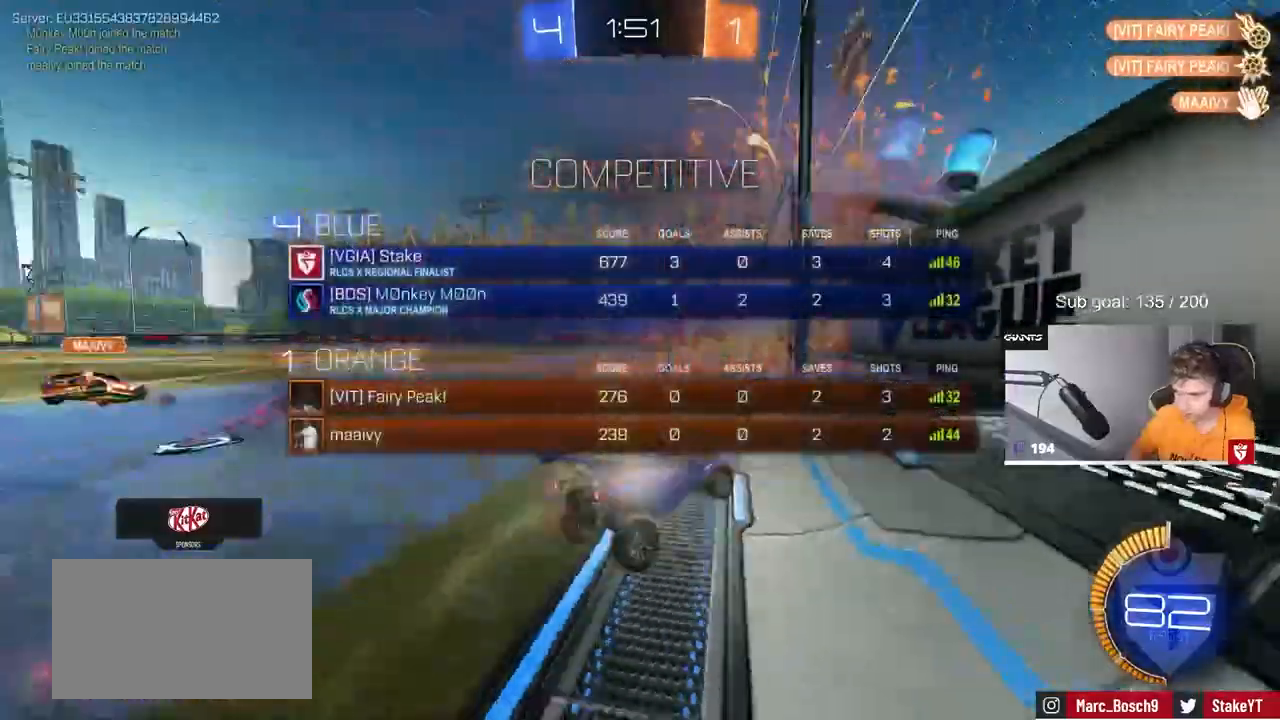
{"keys": ["a", "shift", "w"], "mouse": ["left"], "mouse_move": "still", "events": [[117, "tab", "up"], [167, "mouse_right", "up"], [167, "space", "up"], [217, "s", "up"], [317, "mouse_left", "down"], [367, "a", "down"], [367, "shift", "down"], [367, "w", "down"]]}
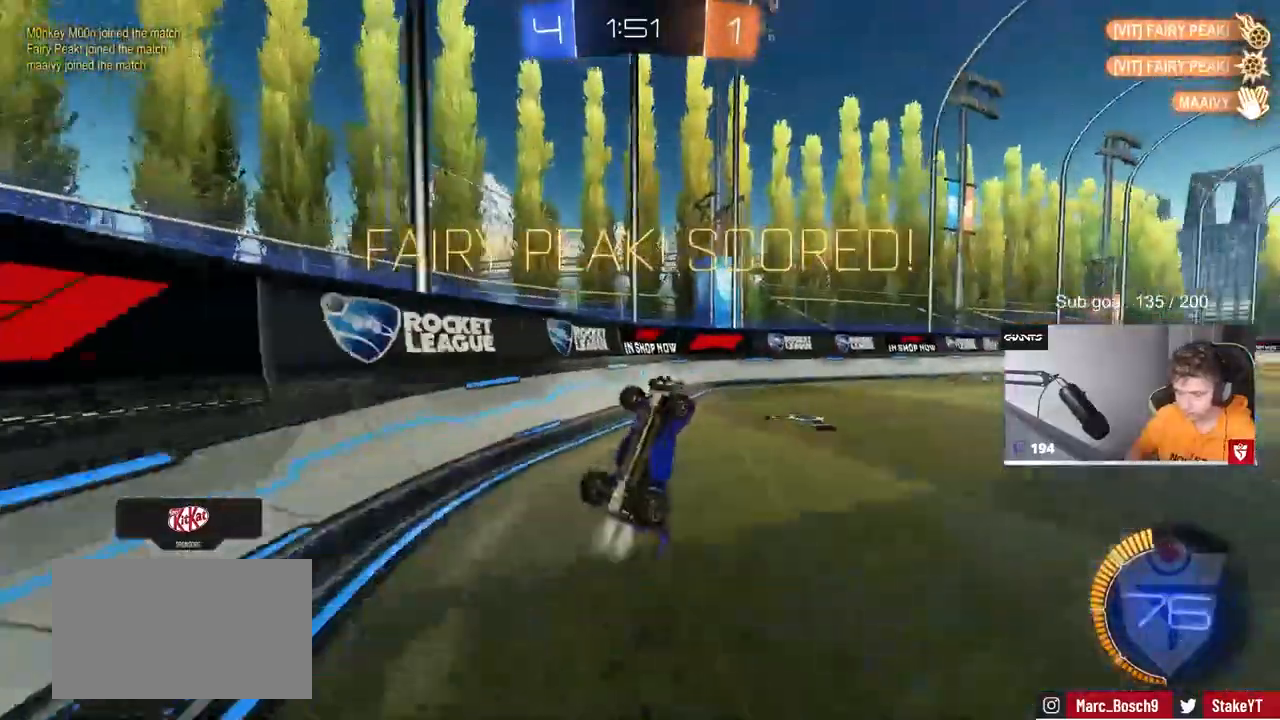
{"keys": ["w"], "mouse": [], "events": [[150, "mouse_left", "up"], [333, "a", "up"], [333, "shift", "up"]]}